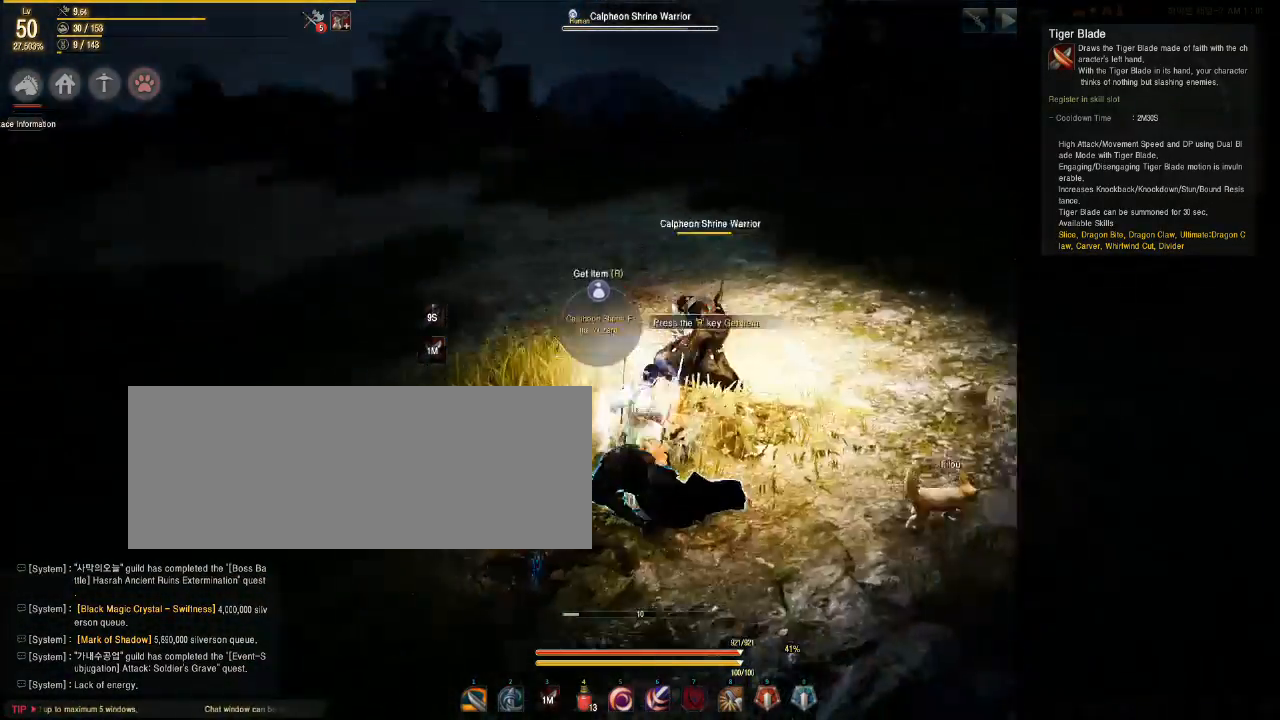
Gameplay with keyboard and mouse; each line is a JSON object with the keys and mouse buttons held at the frame after it. "events" lists presses ("down") and releases ("up") of "a", "d", "e", "f", "q", "s", "shift", "space", "tab", "w", "mouse_left" and "mouse_right" between this image and that frame as [ms after this image, input, new state], when the widget could be followed in between. "mouse_left", "mouse_right" = the "left", "right" buttons of the "mouse" list. No other keys are recorded. Mouse movement is not recorded.
{"keys": [], "mouse": [], "events": [[267, "s", "up"]]}
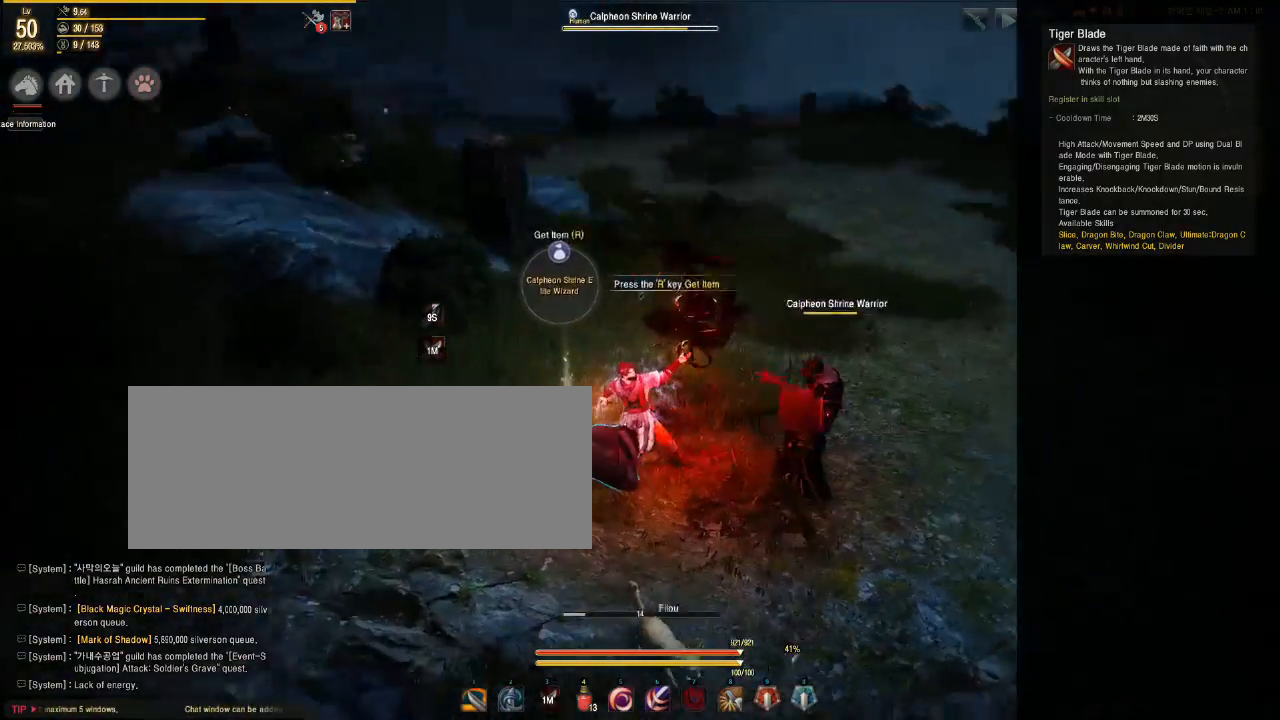
{"keys": [], "mouse": [], "events": []}
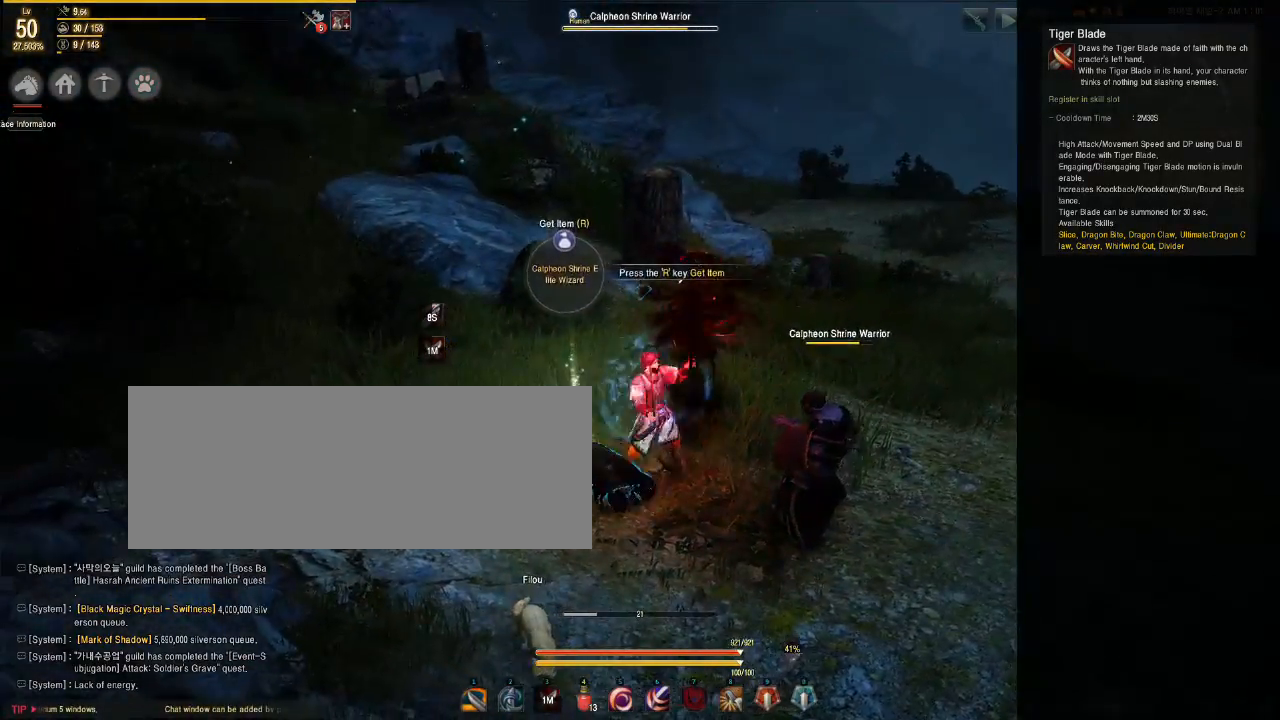
{"keys": [], "mouse": [], "events": []}
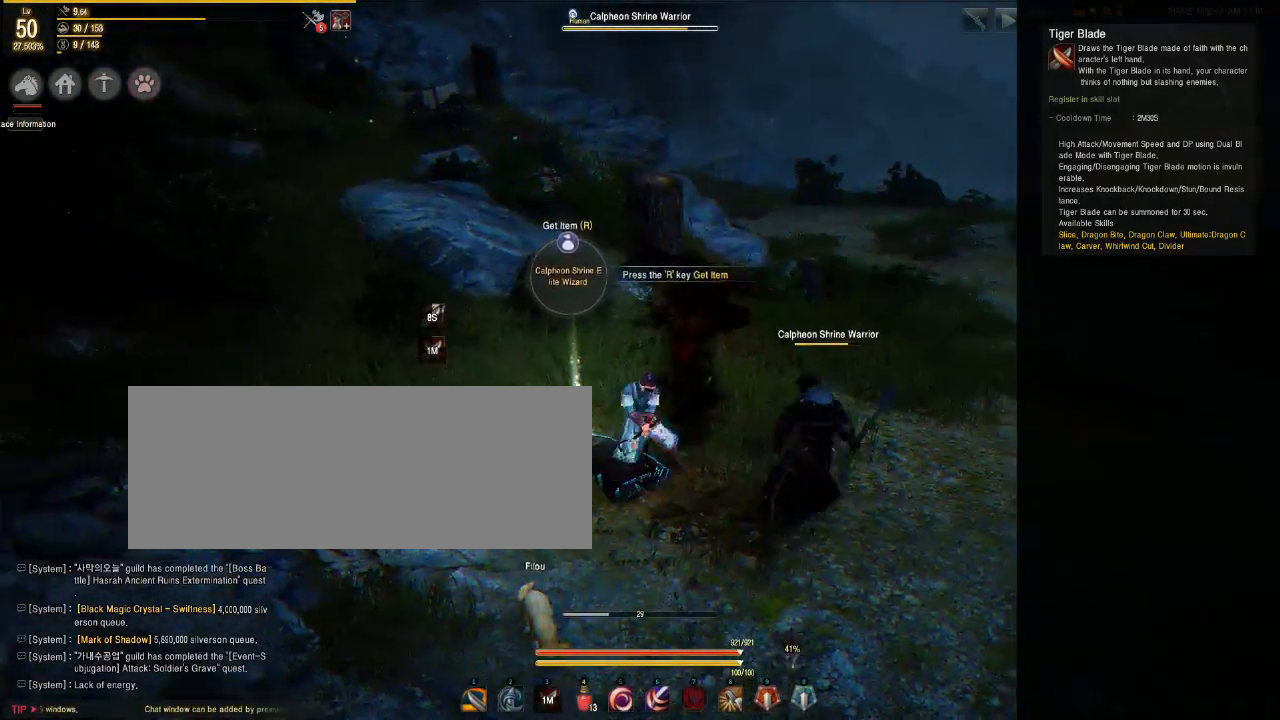
{"keys": ["a"], "mouse": ["left"], "events": [[367, "a", "down"], [467, "mouse_left", "down"]]}
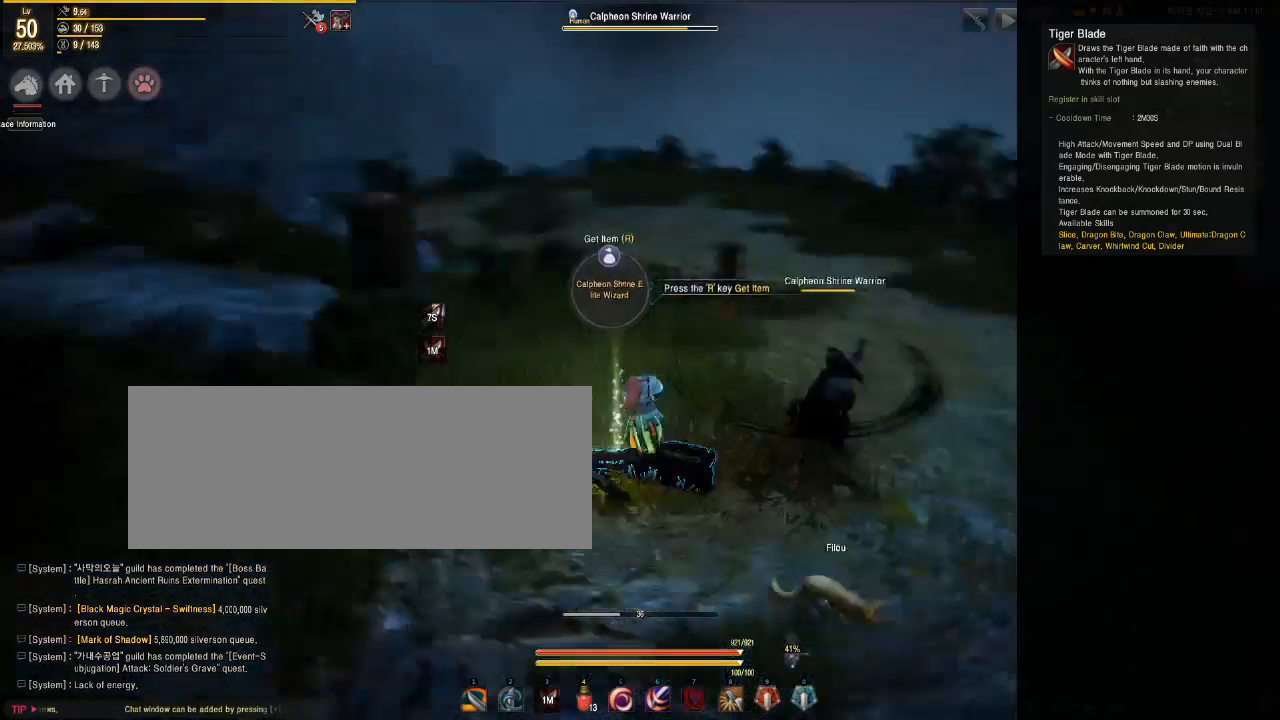
{"keys": ["a"], "mouse": ["left"], "events": []}
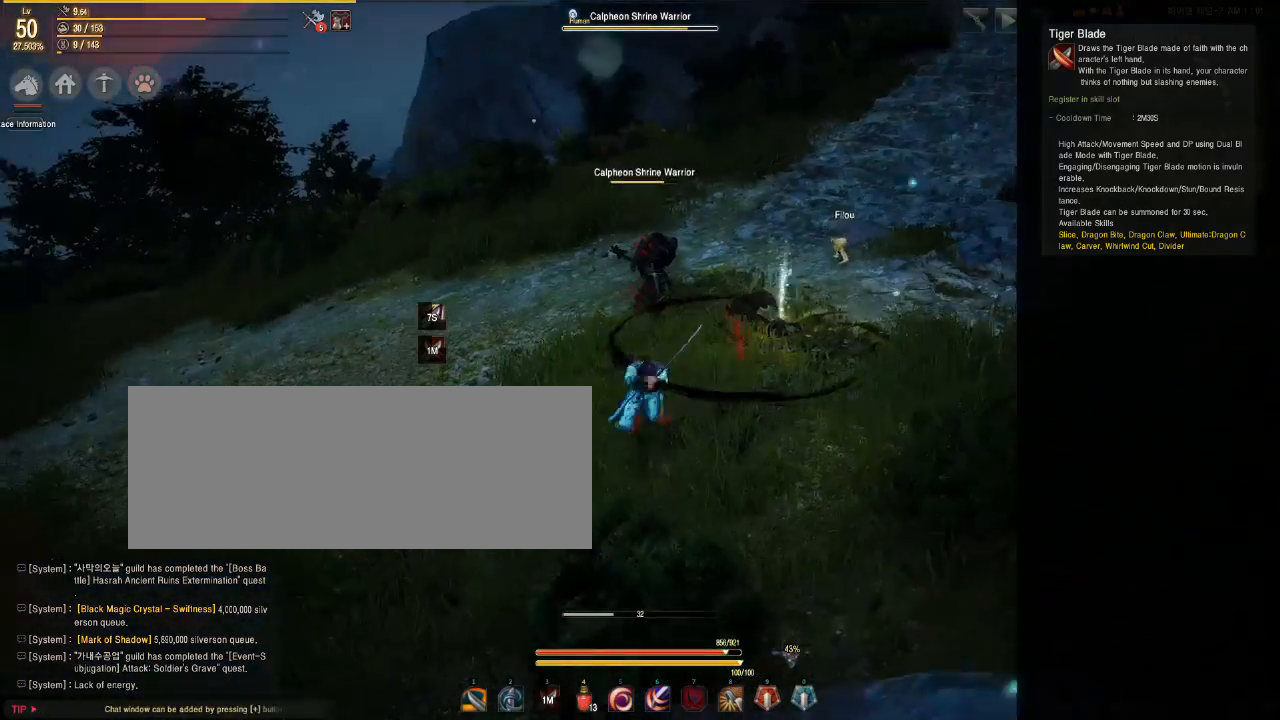
{"keys": ["a", "w"], "mouse": [], "events": [[150, "mouse_left", "up"], [483, "w", "down"]]}
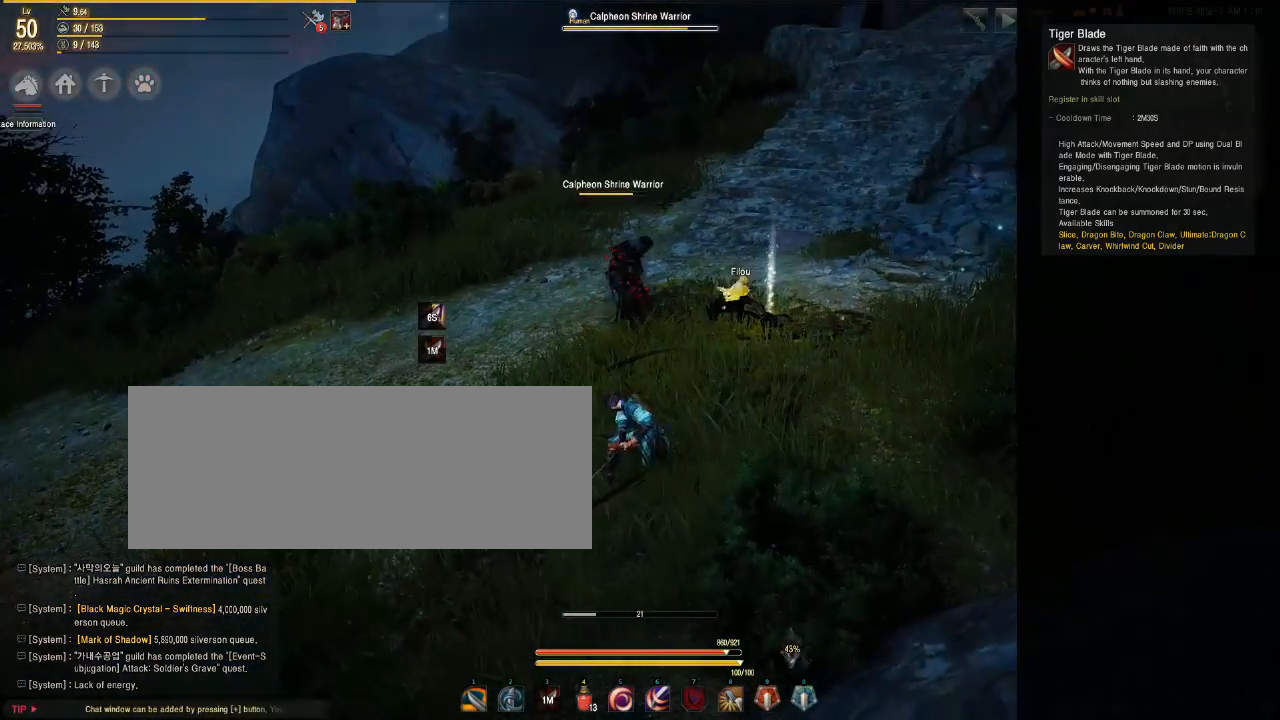
{"keys": ["w"], "mouse": ["left"], "events": [[317, "a", "up"], [400, "mouse_left", "down"]]}
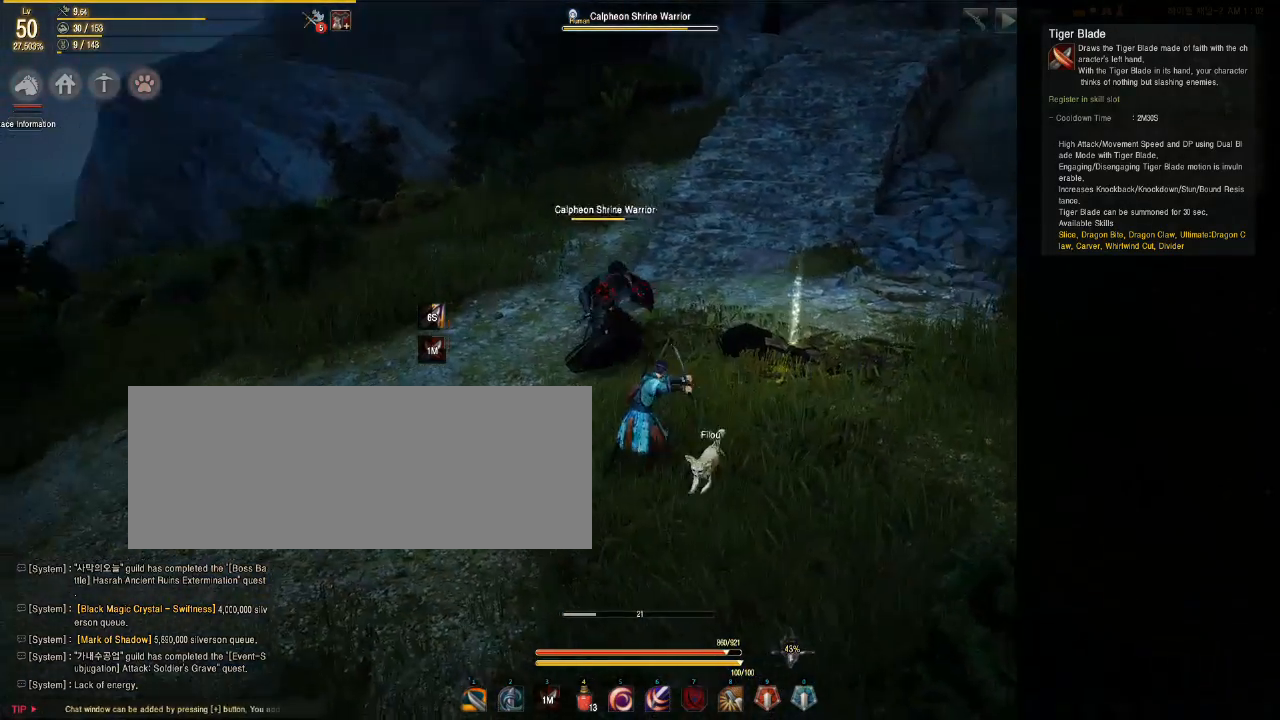
{"keys": ["a"], "mouse": ["left"], "events": [[67, "a", "down"], [83, "w", "up"]]}
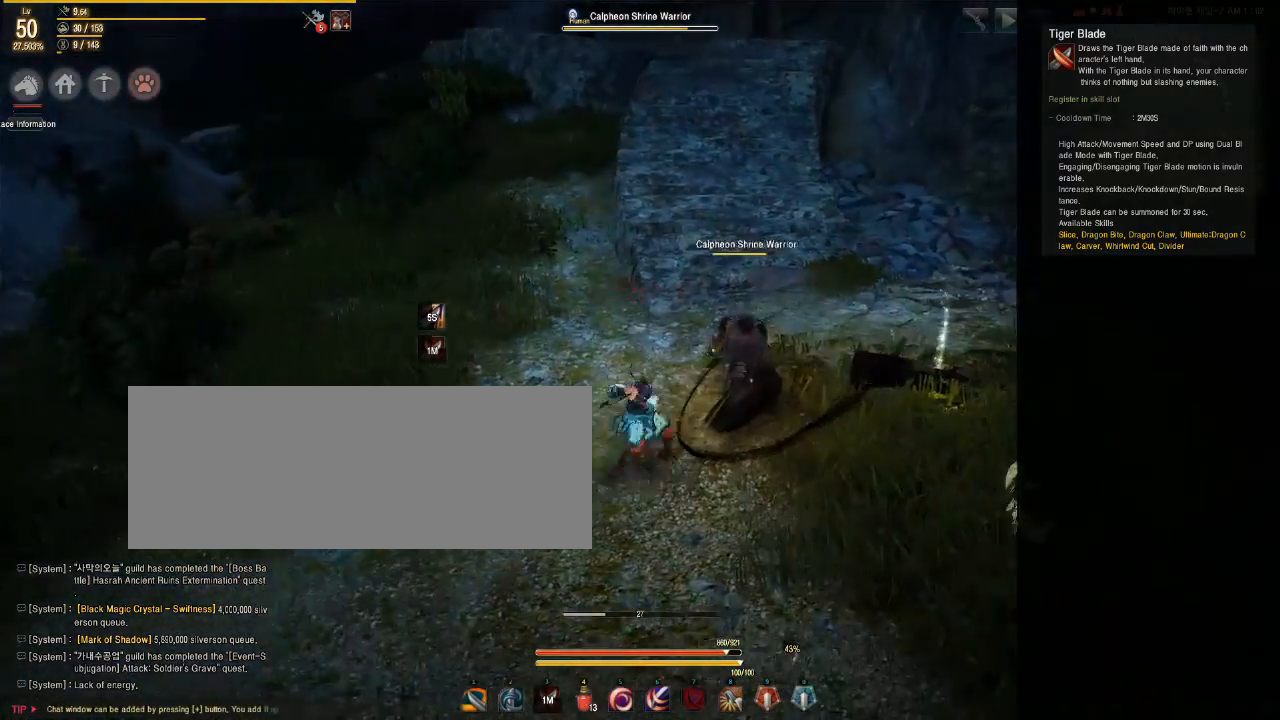
{"keys": ["w"], "mouse": [], "events": [[67, "a", "up"], [100, "s", "down"], [150, "mouse_left", "up"], [150, "s", "up"], [150, "w", "down"]]}
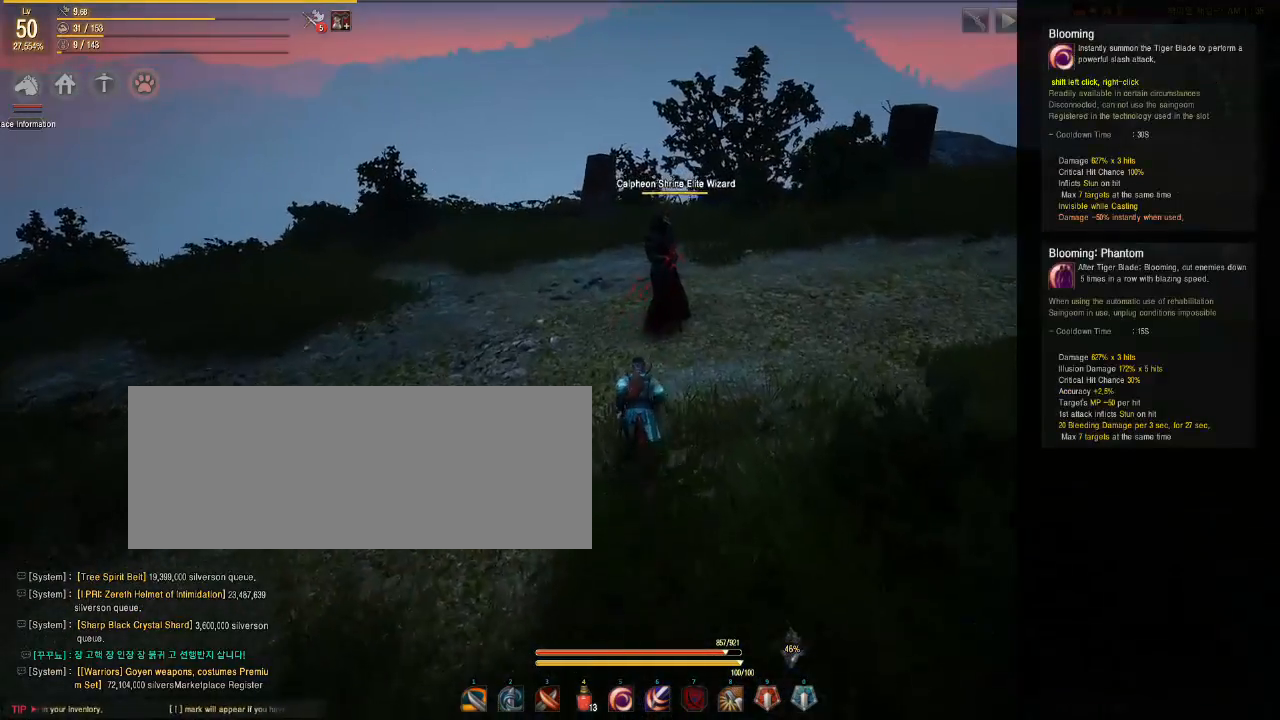
{"keys": [], "mouse": [], "events": [[83, "w", "up"]]}
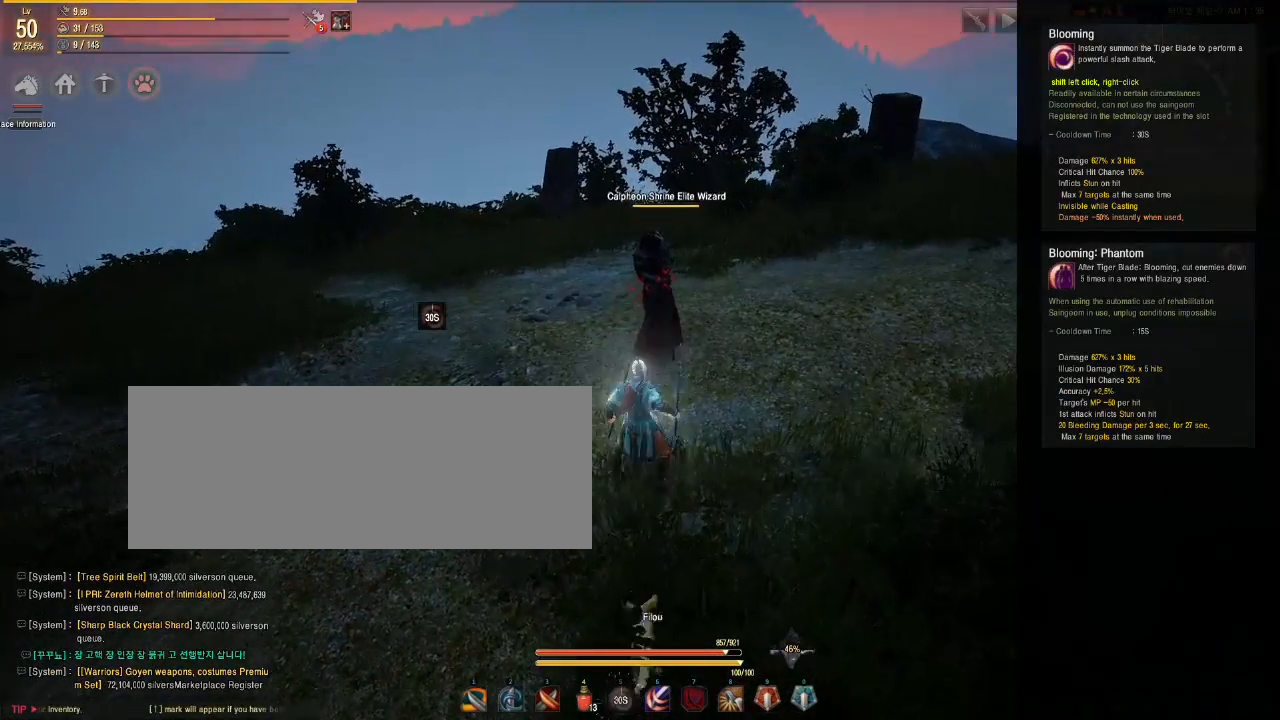
{"keys": [], "mouse": [], "events": []}
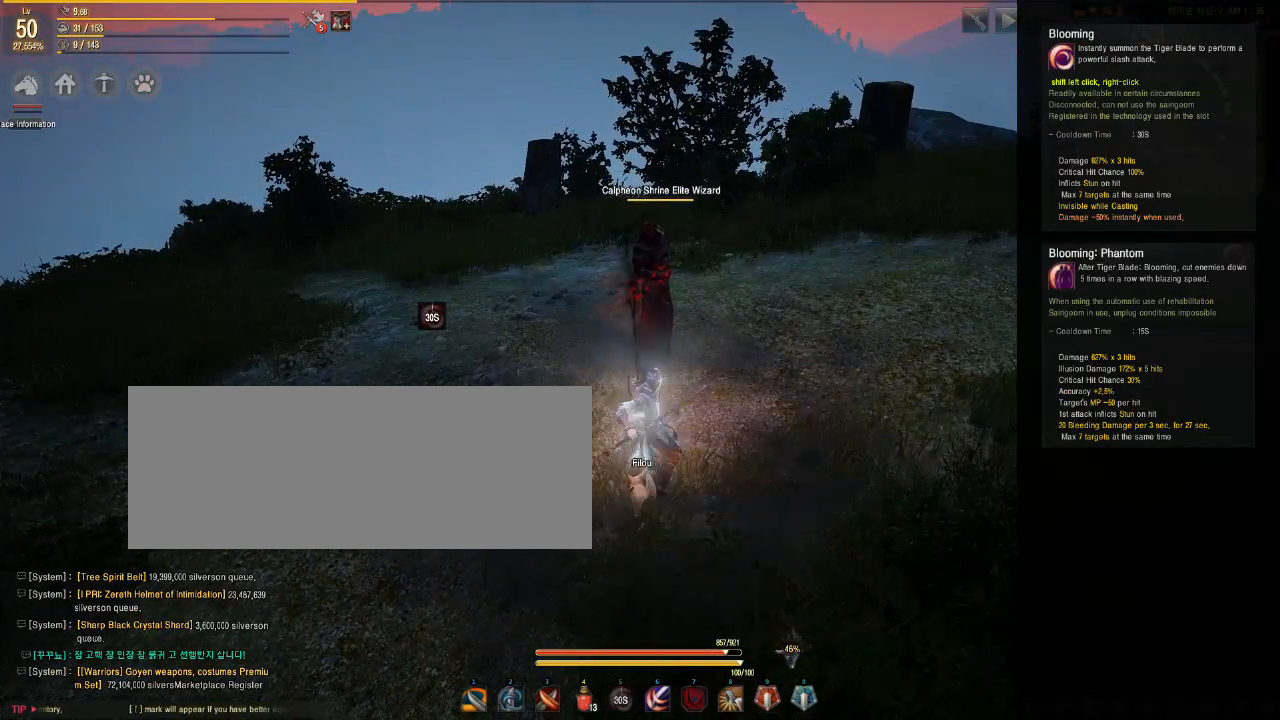
{"keys": [], "mouse": [], "events": []}
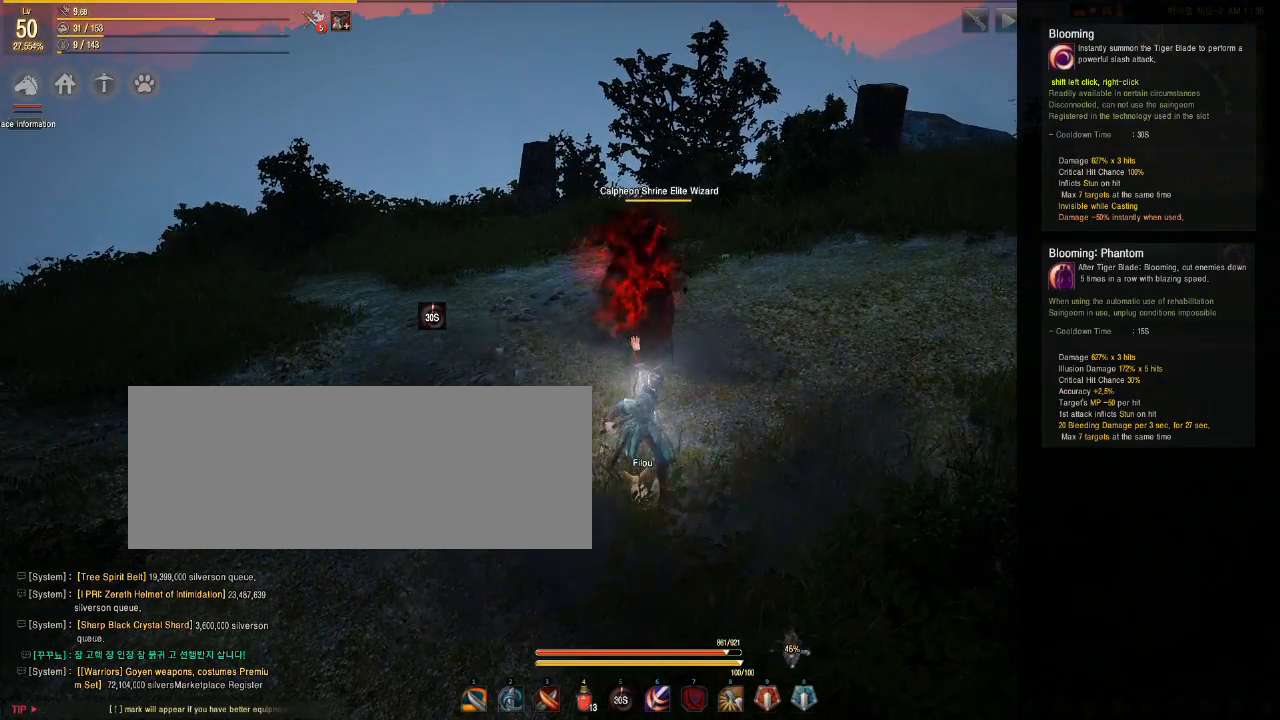
{"keys": [], "mouse": [], "events": []}
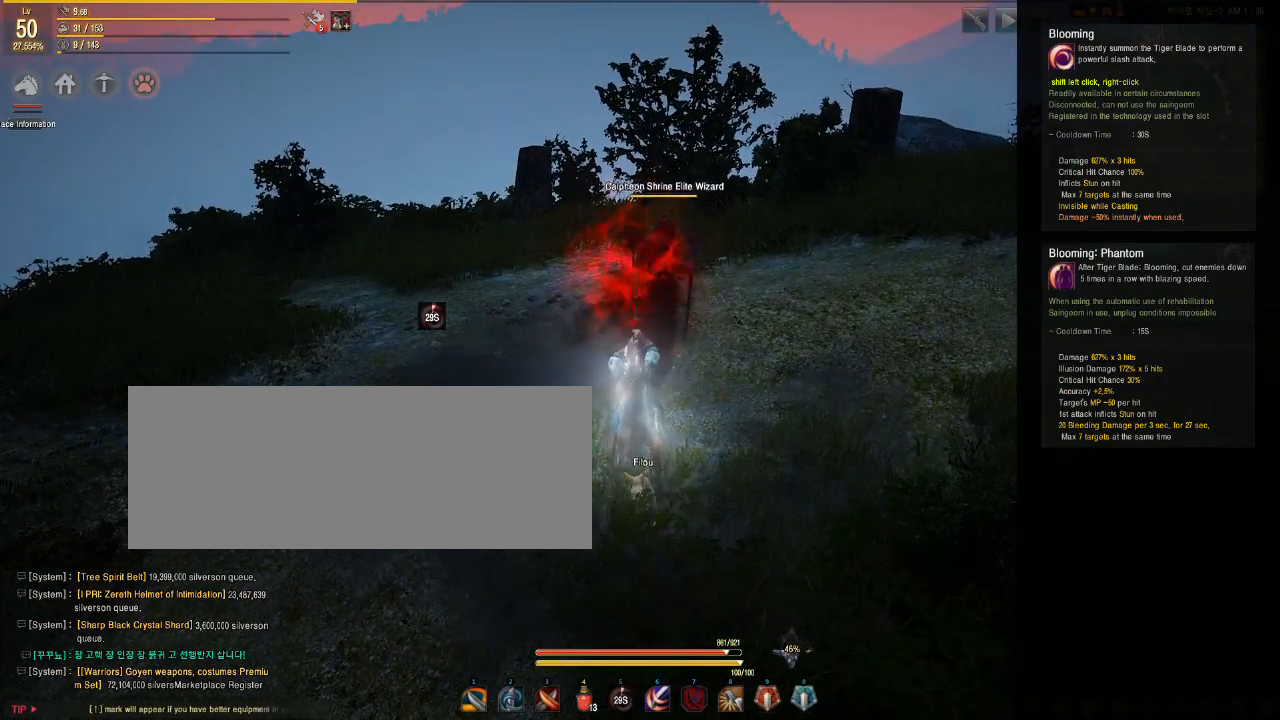
{"keys": [], "mouse": [], "events": []}
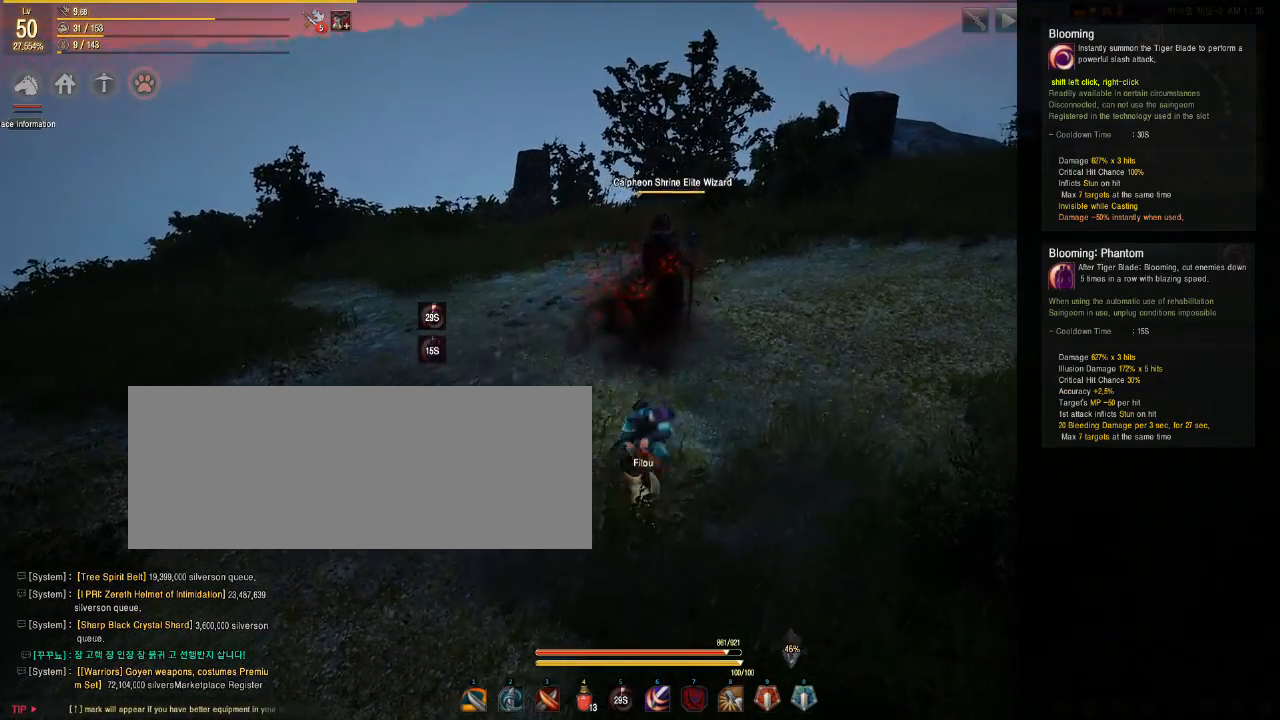
{"keys": [], "mouse": [], "events": []}
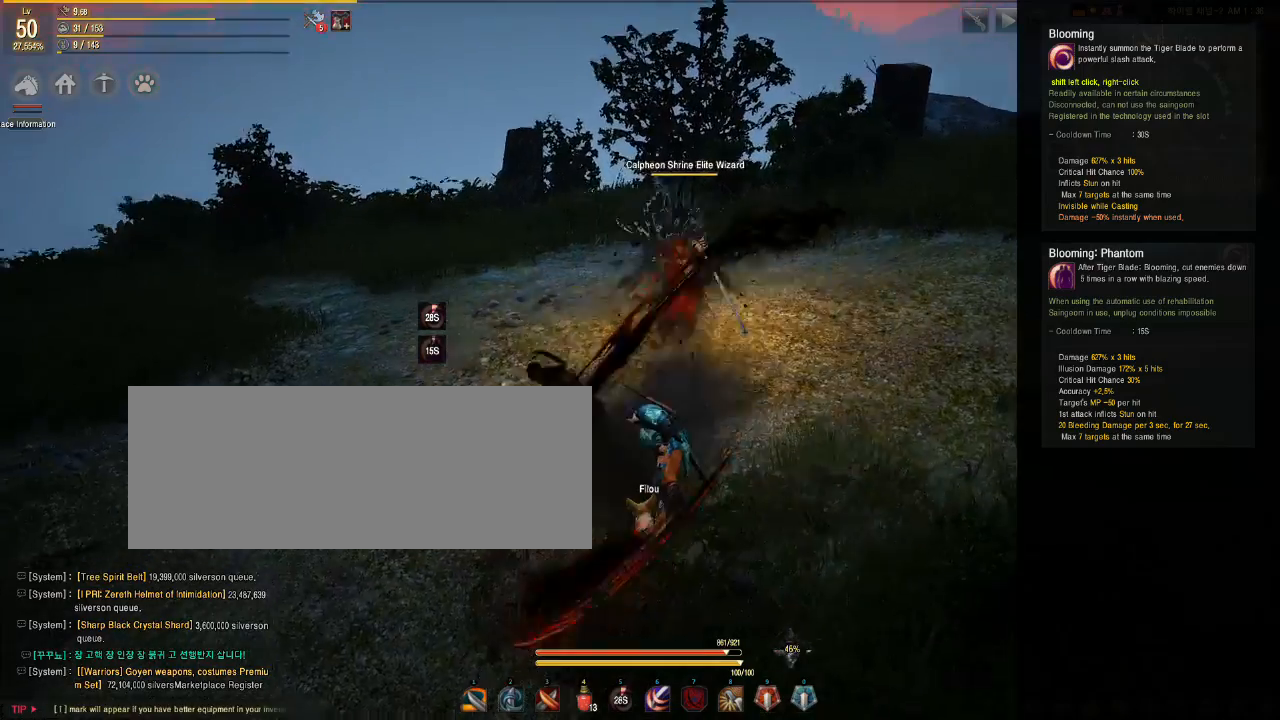
{"keys": [], "mouse": [], "events": []}
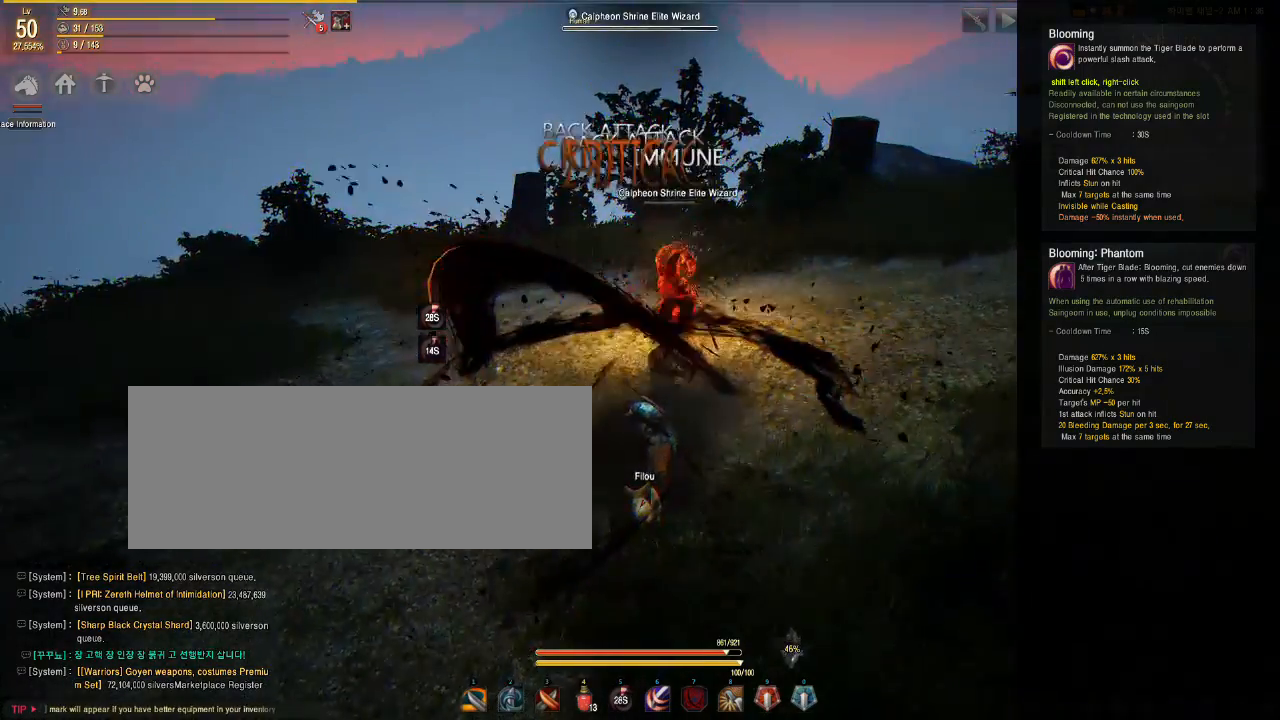
{"keys": [], "mouse": [], "events": []}
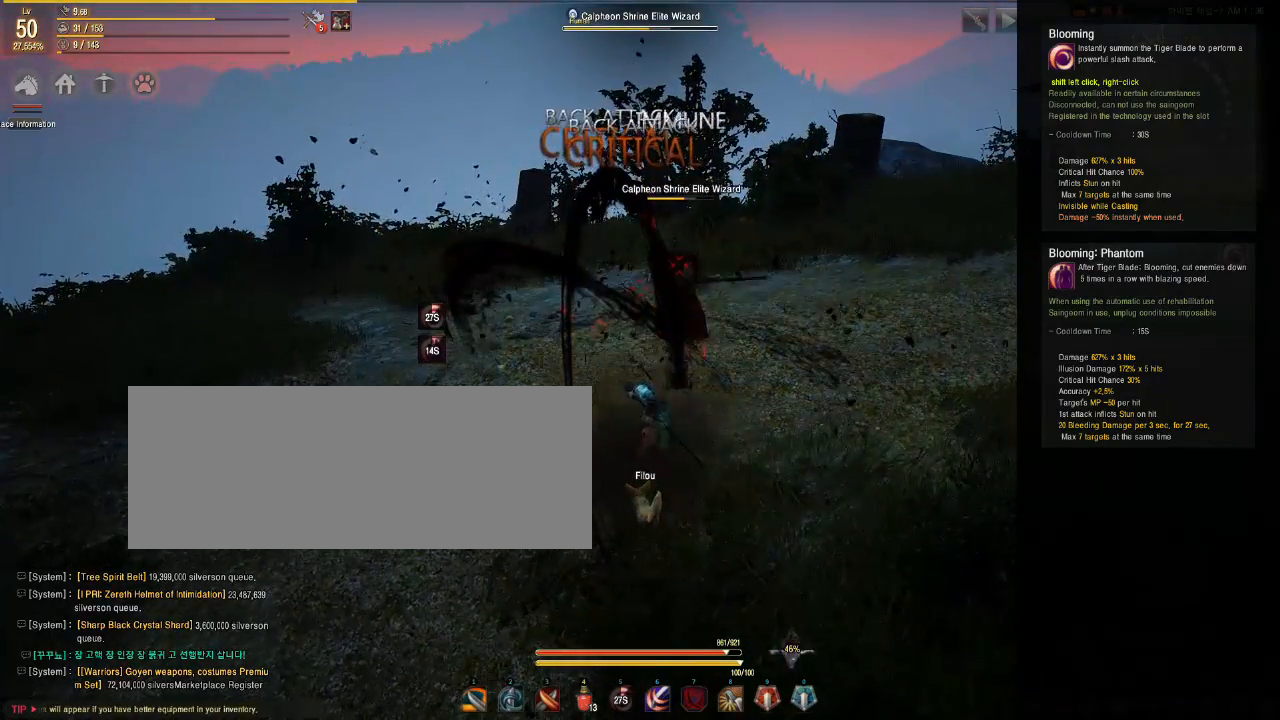
{"keys": [], "mouse": [], "events": []}
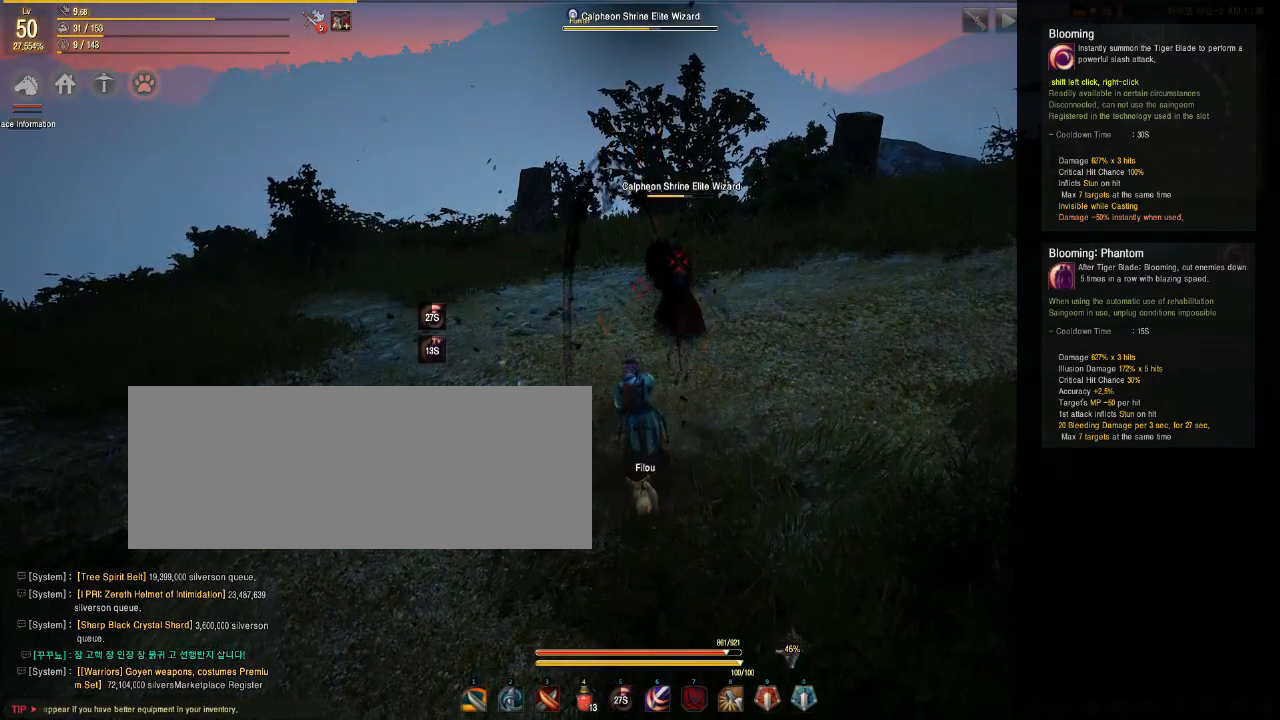
{"keys": [], "mouse": [], "events": []}
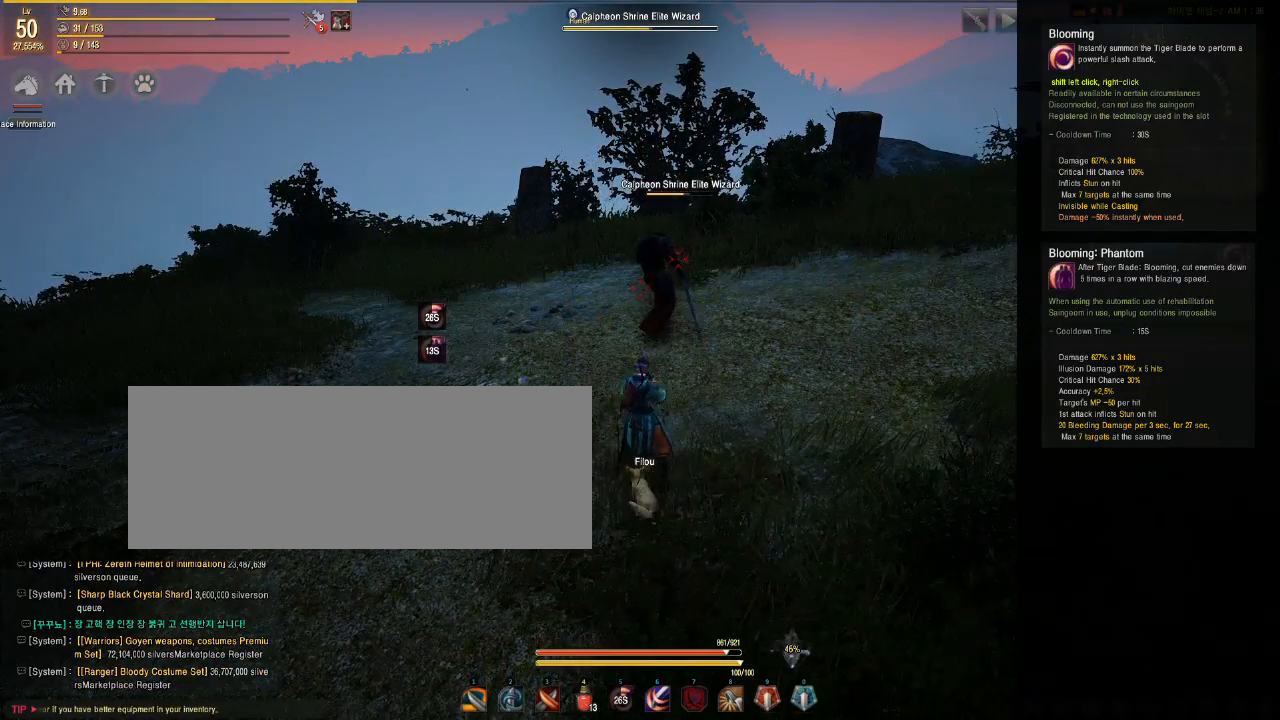
{"keys": ["a"], "mouse": [], "events": [[200, "a", "down"]]}
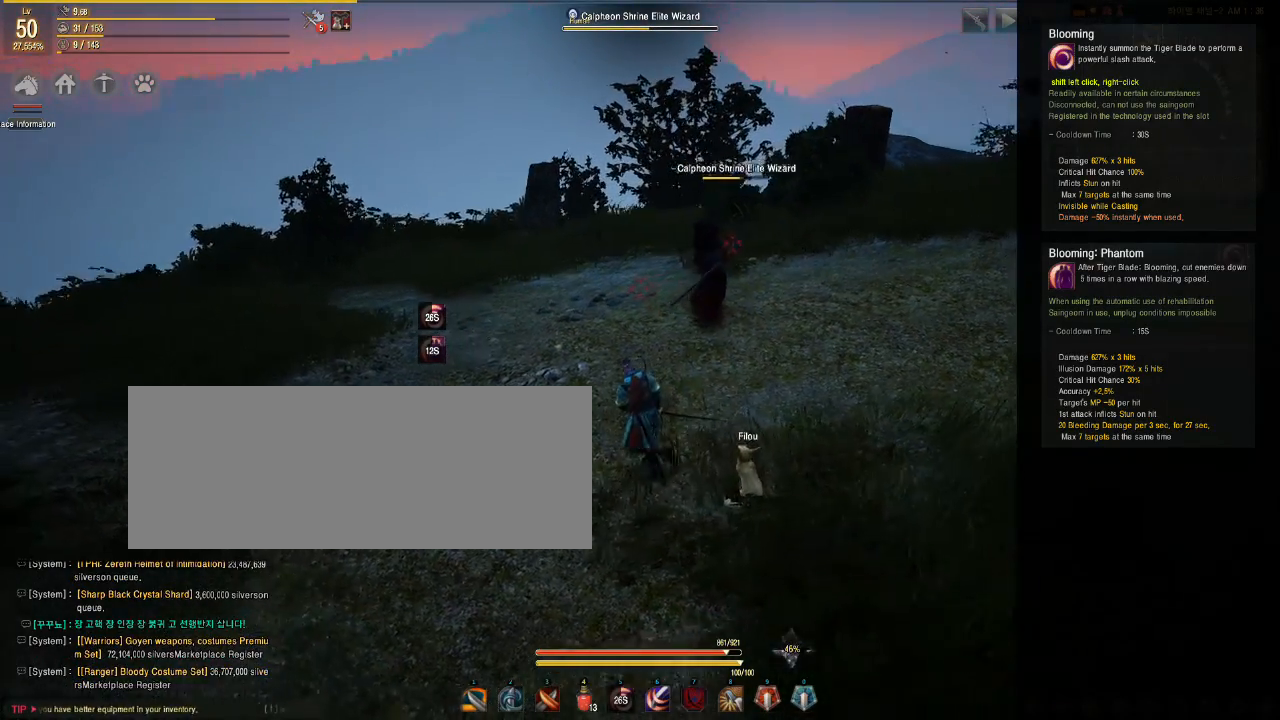
{"keys": ["a"], "mouse": [], "events": []}
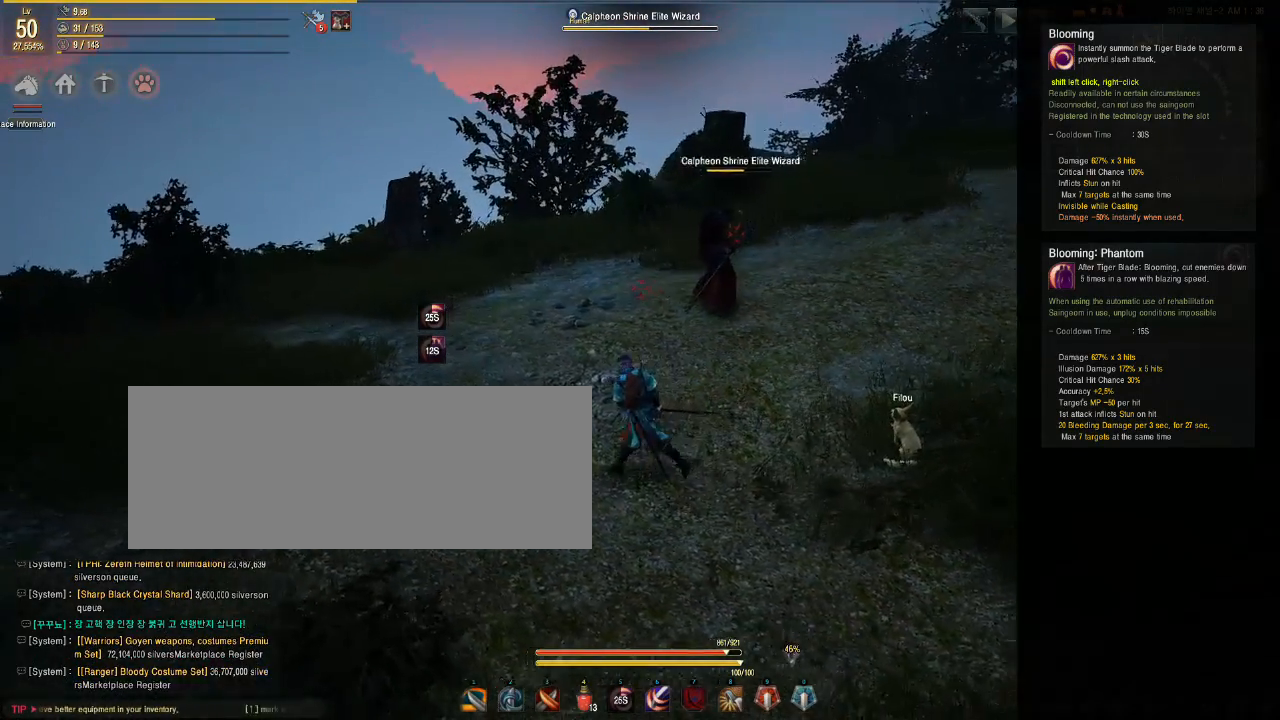
{"keys": ["a"], "mouse": [], "events": []}
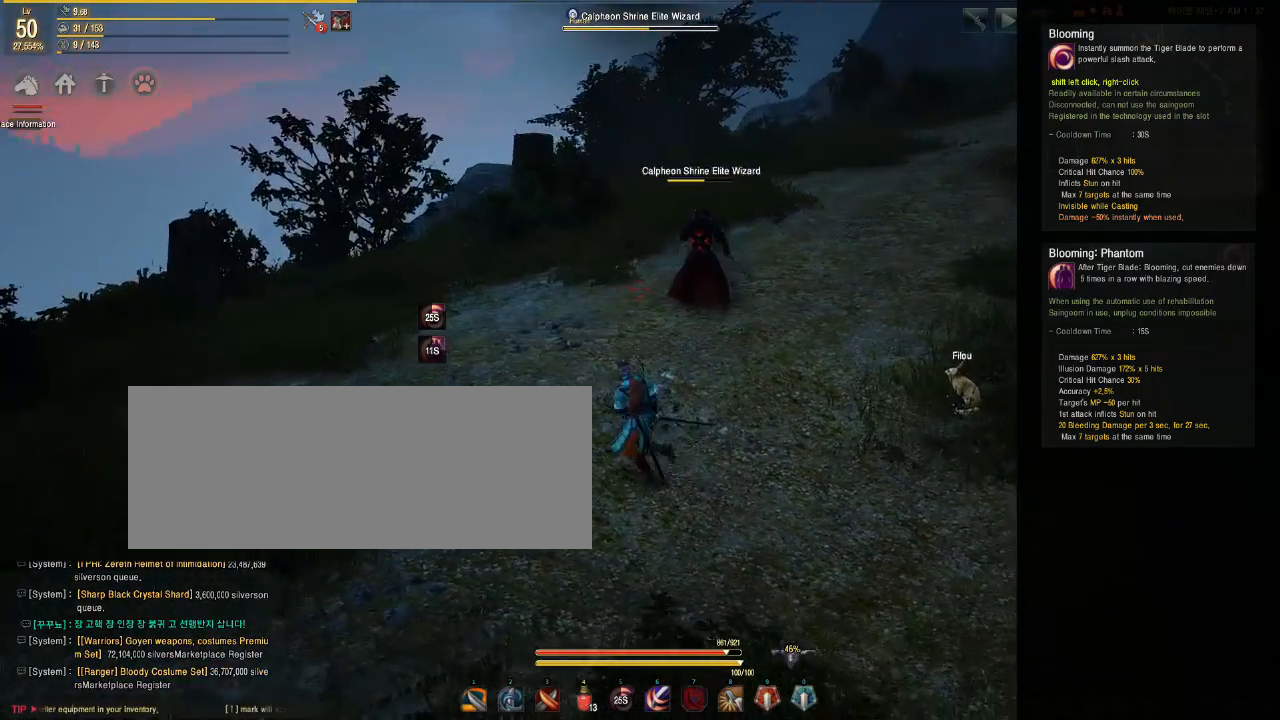
{"keys": [], "mouse": [], "events": [[500, "a", "up"]]}
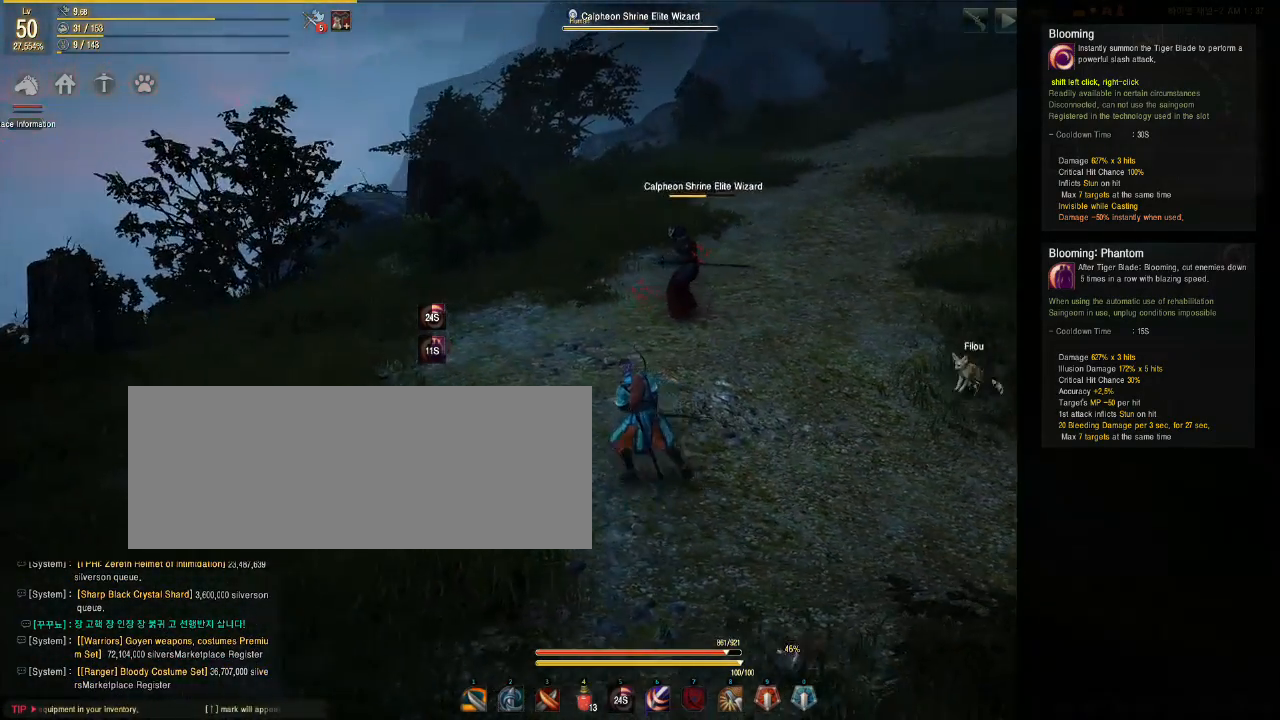
{"keys": ["w"], "mouse": [], "events": [[150, "w", "down"]]}
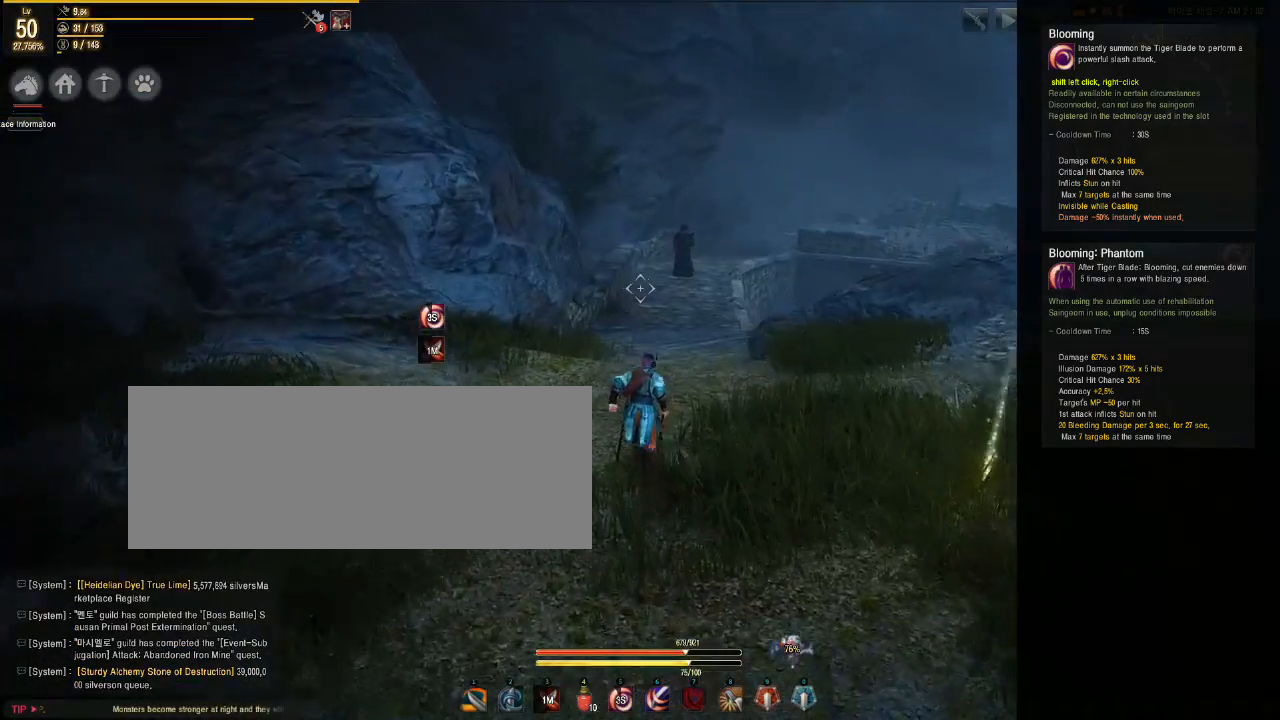
{"keys": ["w"], "mouse": [], "events": []}
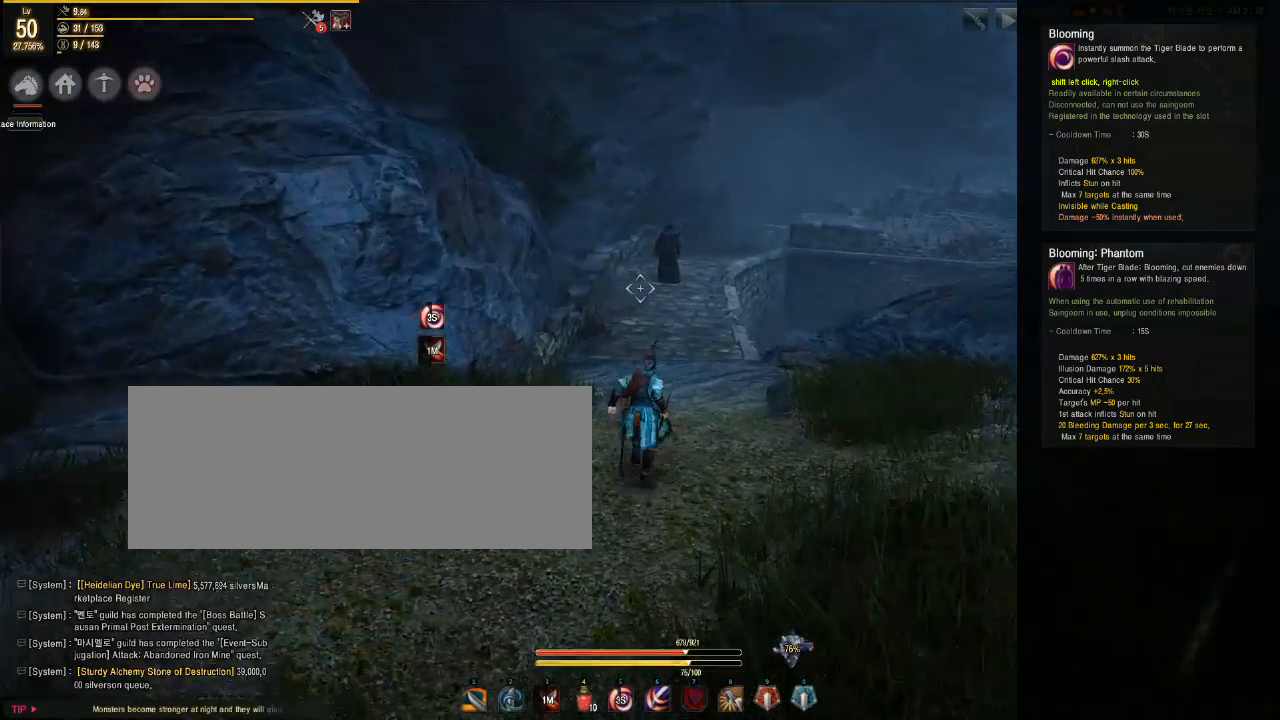
{"keys": ["w"], "mouse": [], "events": []}
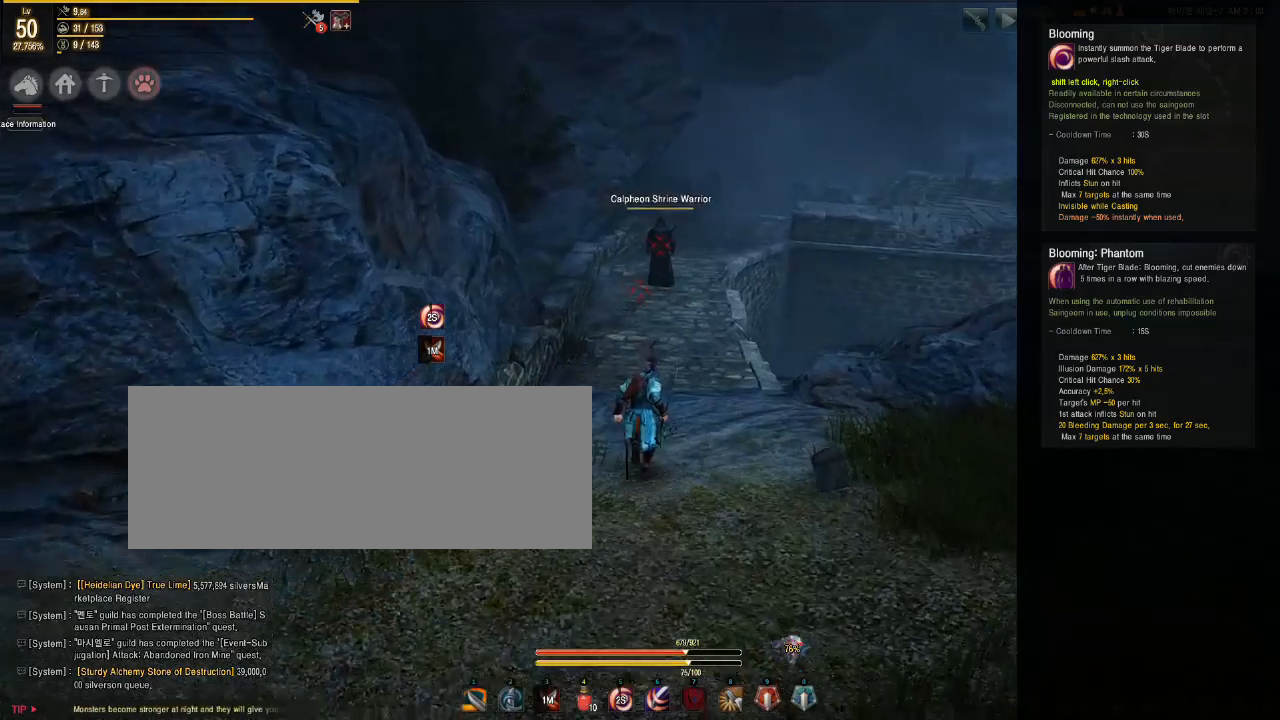
{"keys": ["w"], "mouse": [], "events": []}
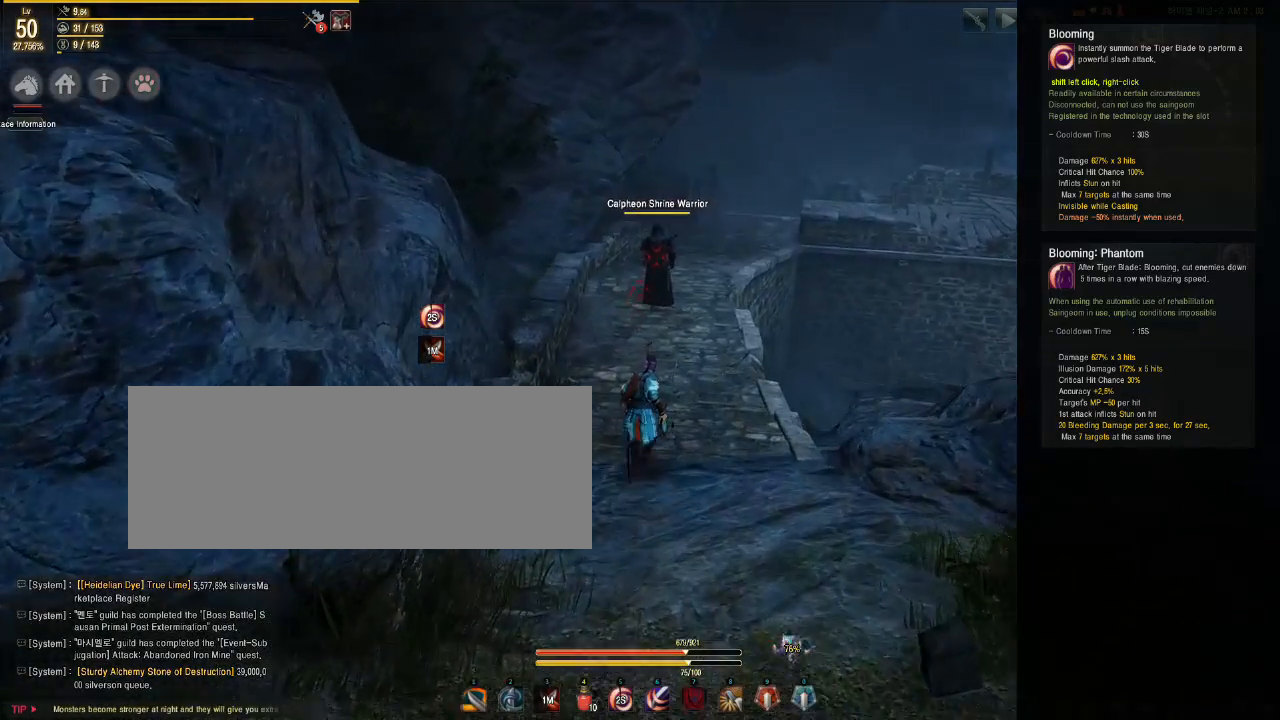
{"keys": ["w"], "mouse": [], "events": []}
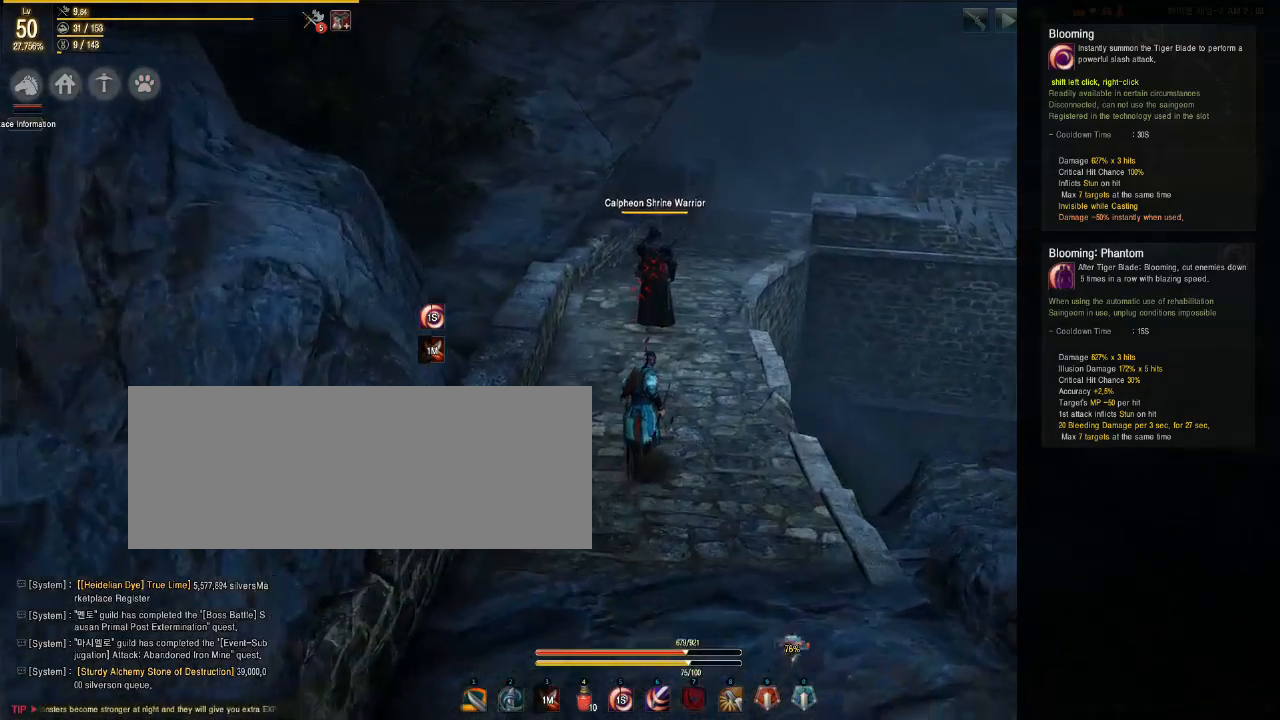
{"keys": [], "mouse": [], "events": [[433, "w", "up"]]}